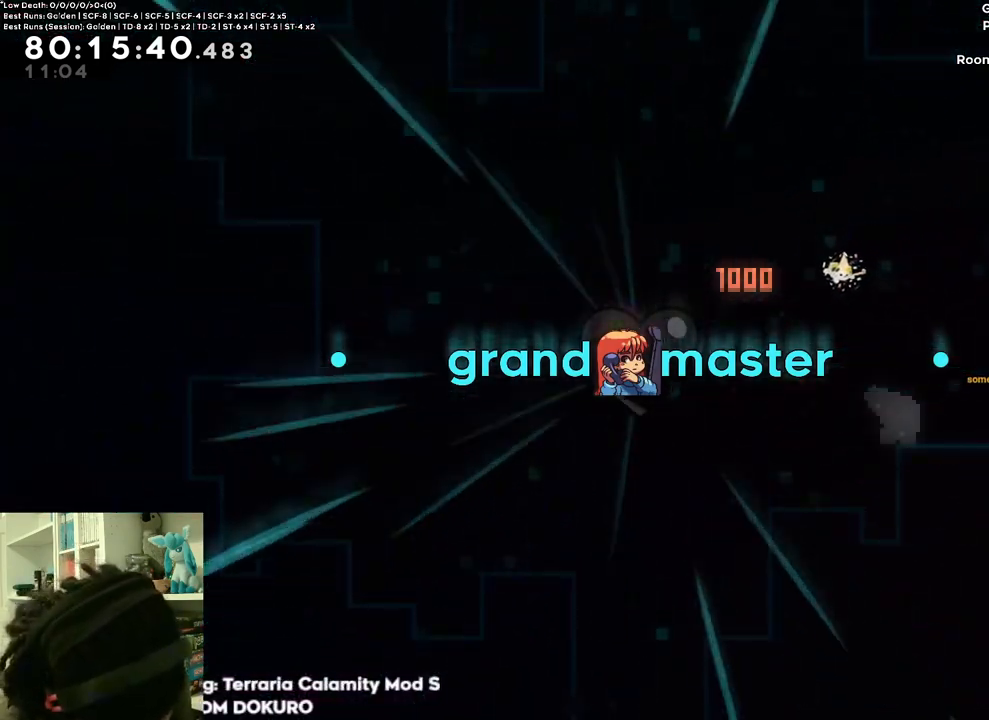
Gameplay with a controller (Xbox layout); each line is a JSON object with the inputs held at the frame after it. "events" lists button and stick changes between this image and that frame as [ms after this image, input, new state], when the widget could be followed in between. Not read: L1.
{"buttons": [], "left_stick": "center", "right_stick": "center", "events": [[350, "right_stick", "up-left"], [400, "right_stick", "center"]]}
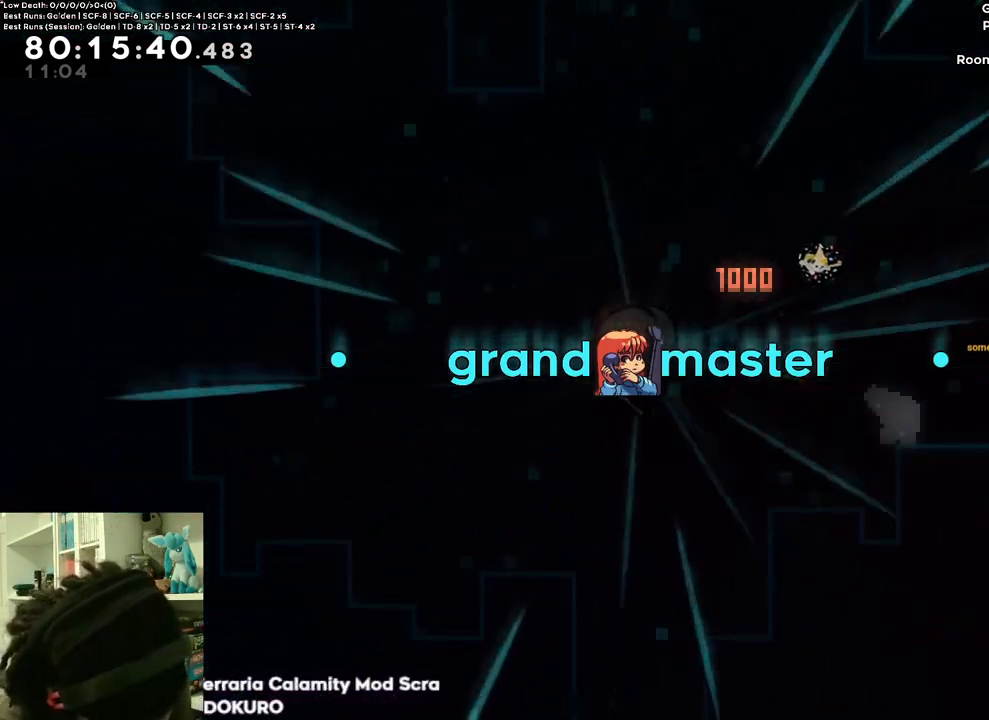
{"buttons": [], "left_stick": "center", "right_stick": "center", "events": []}
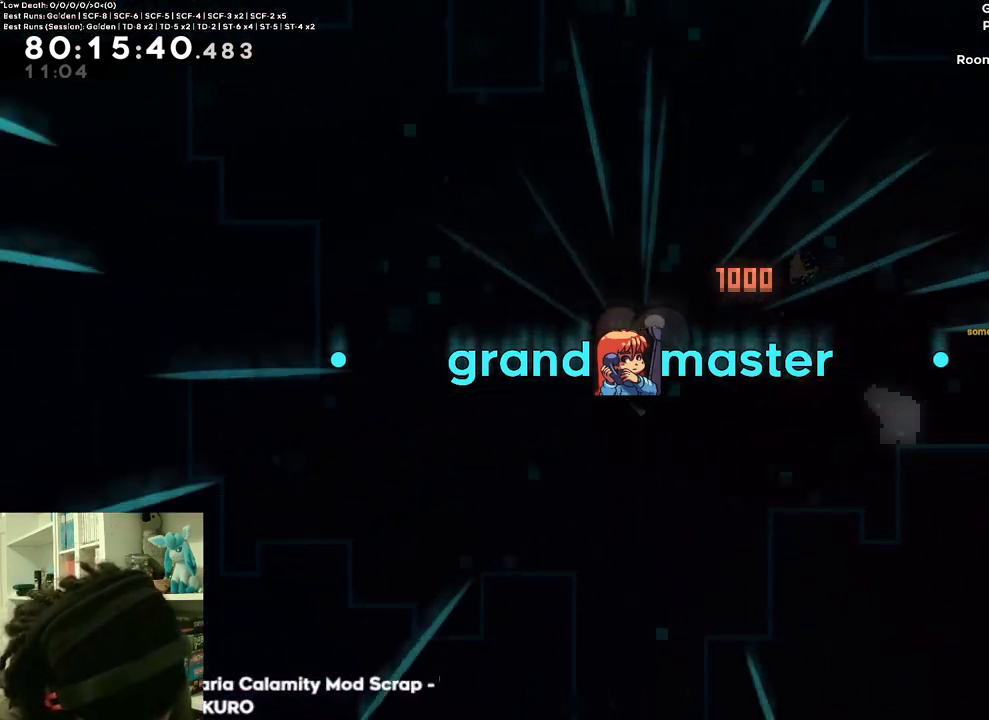
{"buttons": [], "left_stick": "center", "right_stick": "center", "events": []}
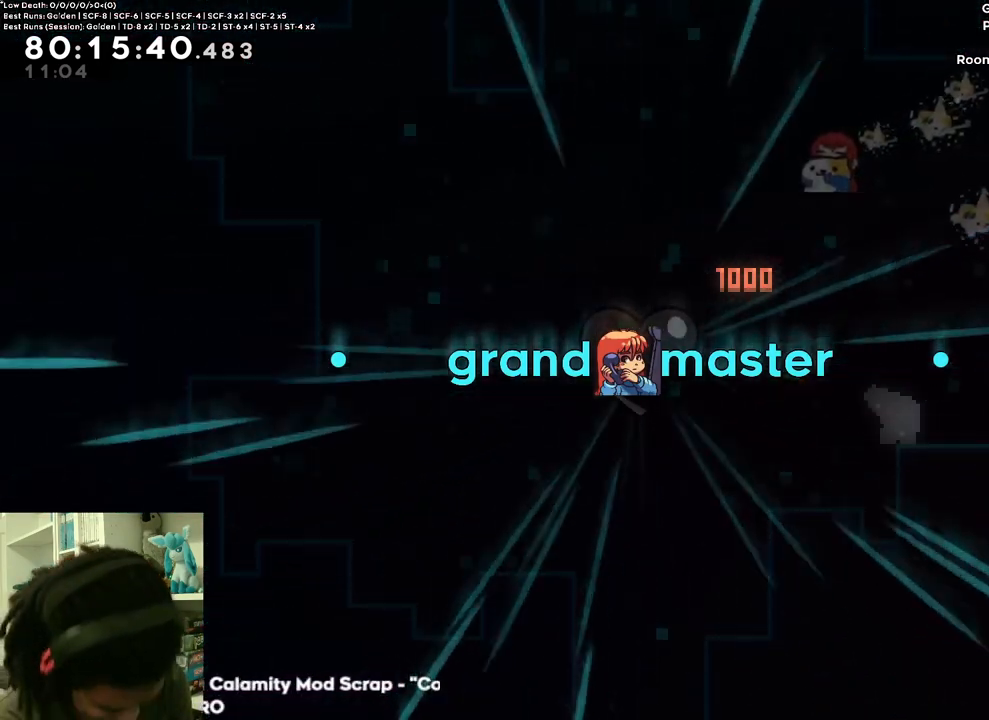
{"buttons": [], "left_stick": "center", "right_stick": "center", "events": []}
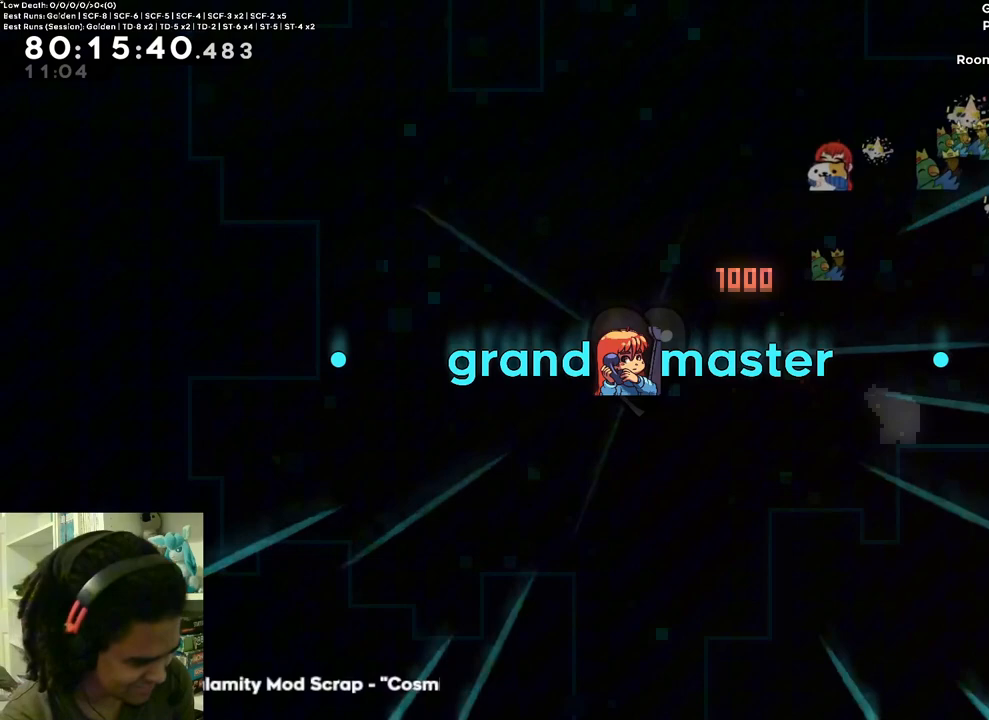
{"buttons": [], "left_stick": "center", "right_stick": "center", "events": []}
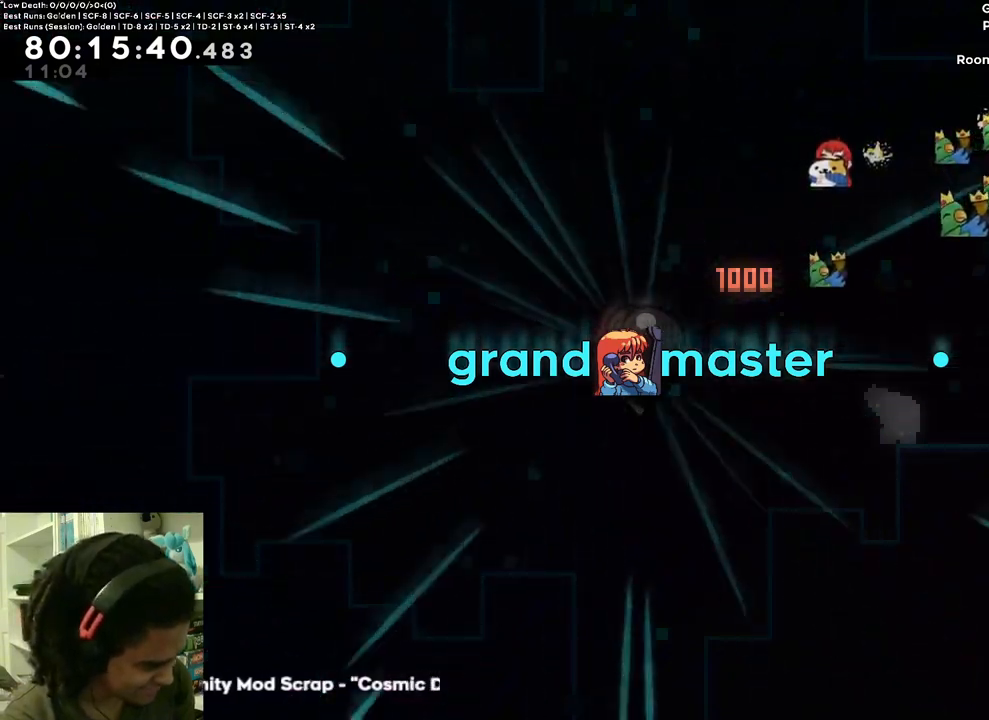
{"buttons": [], "left_stick": "center", "right_stick": "center"}
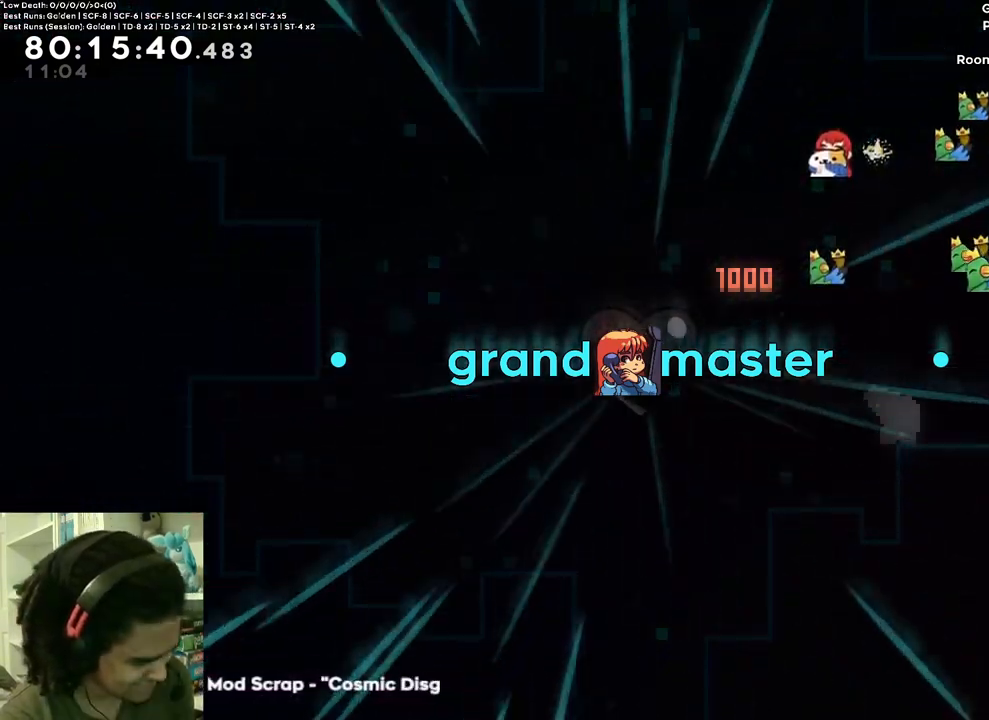
{"buttons": [], "left_stick": "center", "right_stick": "center", "events": [[67, "L2", "down"], [117, "L2", "up"]]}